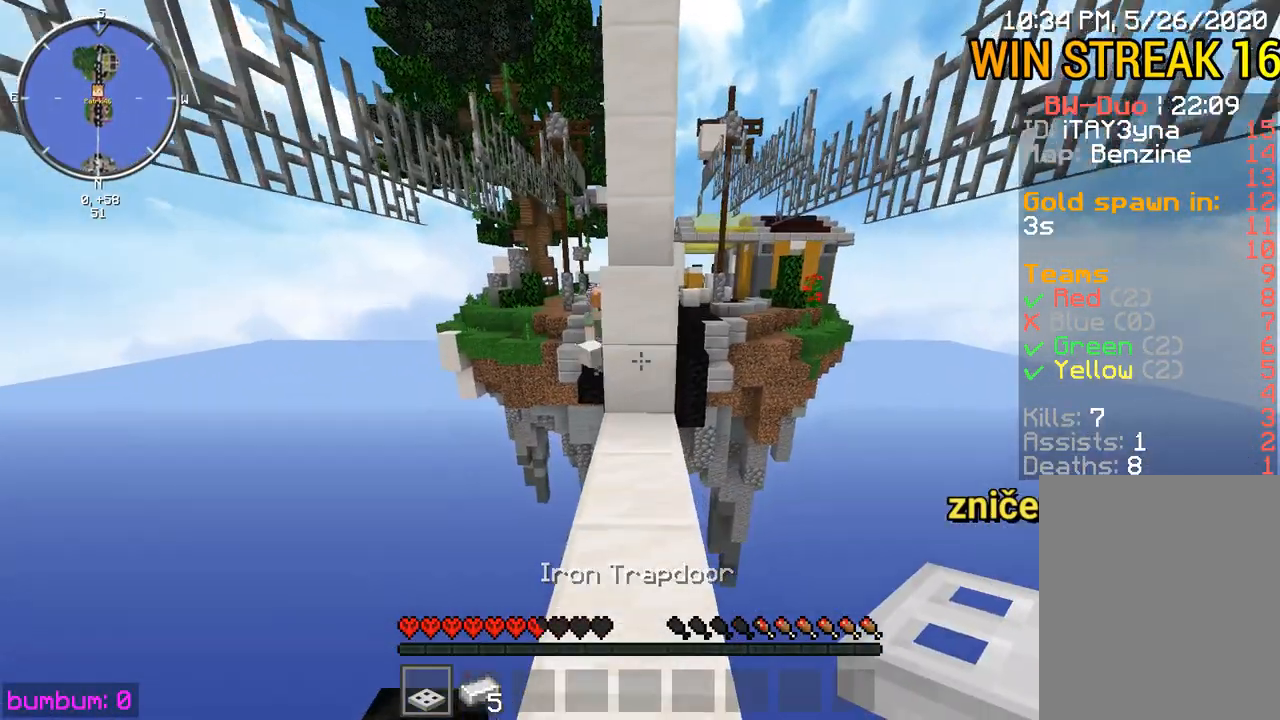
Gameplay with keyboard and mouse; each line is a JSON object with the keys and mouse buttons held at the frame after it. "events" lists presses ("down") and releases ("up") of "down", "left", "right", "up", "mouse_left" and "mouse_right" between this image and that frame as [ms after this image, input, new state], when the widget could be followed in between. "mouse_left", "mouse_right" = the "left", "right" buttons of the "mouse" list. No other keys are recorded. Fast repeated clicks can show as one long hold. Mouse movement is not recorded.
{"keys": ["up"], "mouse": [], "events": [[100, "down", "down"], [167, "mouse_right", "down"], [233, "down", "up"], [233, "mouse_right", "up"], [483, "up", "down"]]}
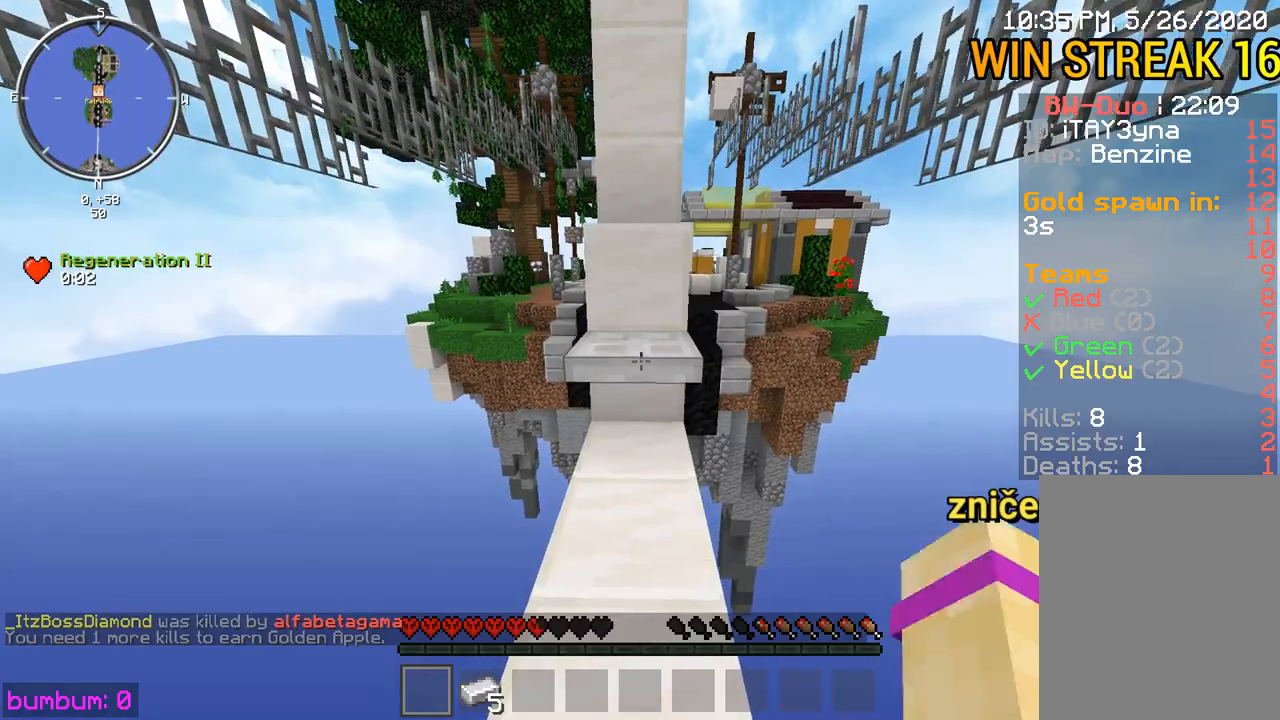
{"keys": ["up"], "mouse": [], "events": [[283, "up", "up"], [350, "up", "down"]]}
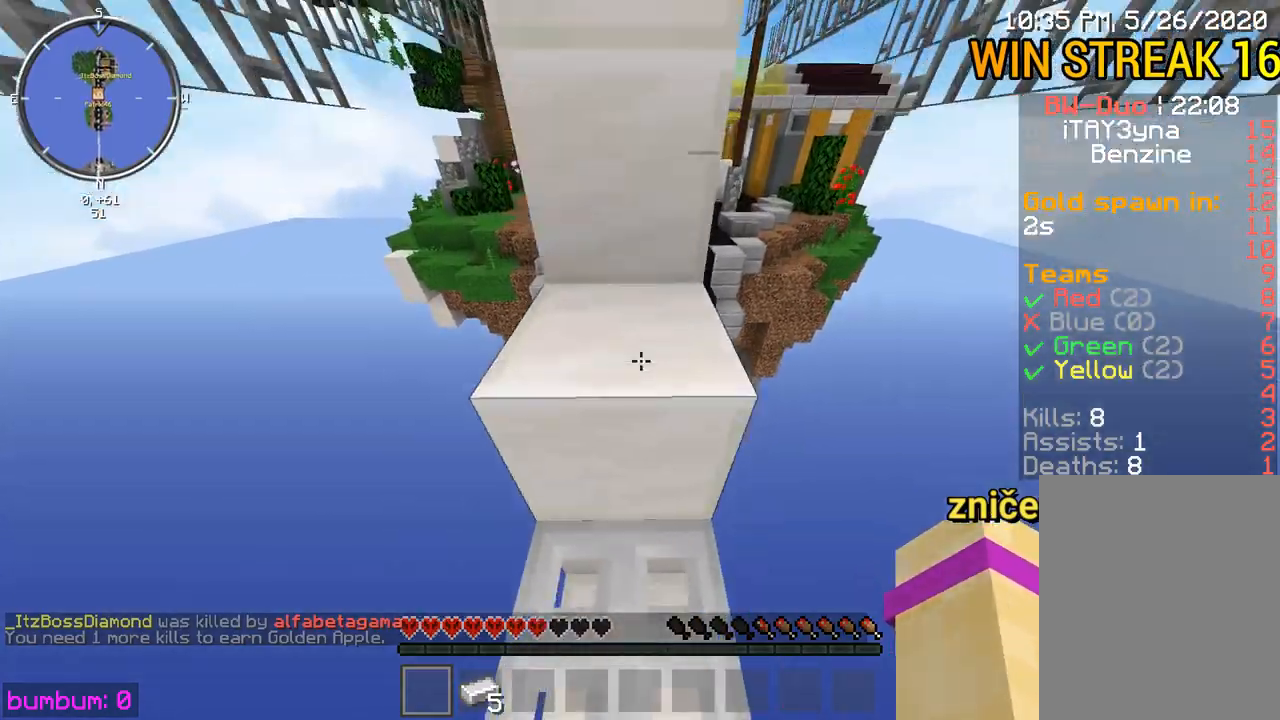
{"keys": ["right", "up"], "mouse": [], "events": [[217, "right", "down"]]}
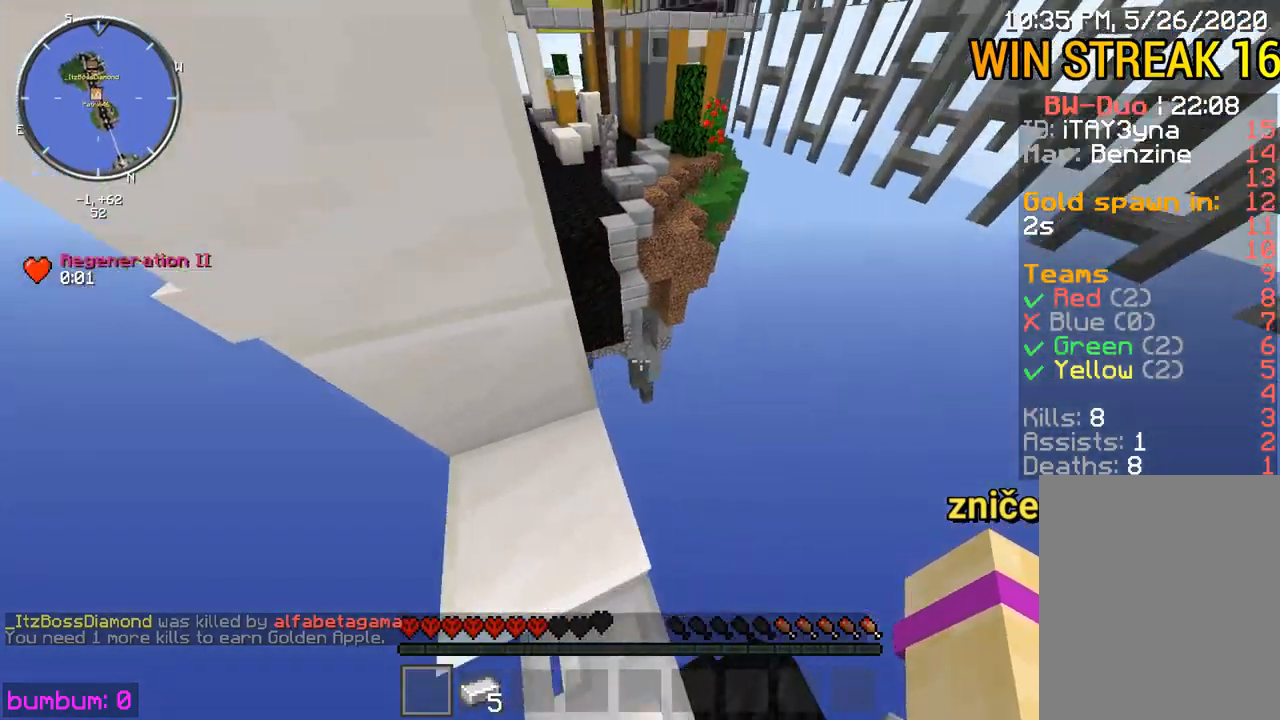
{"keys": ["up"], "mouse": [], "events": [[50, "right", "up"]]}
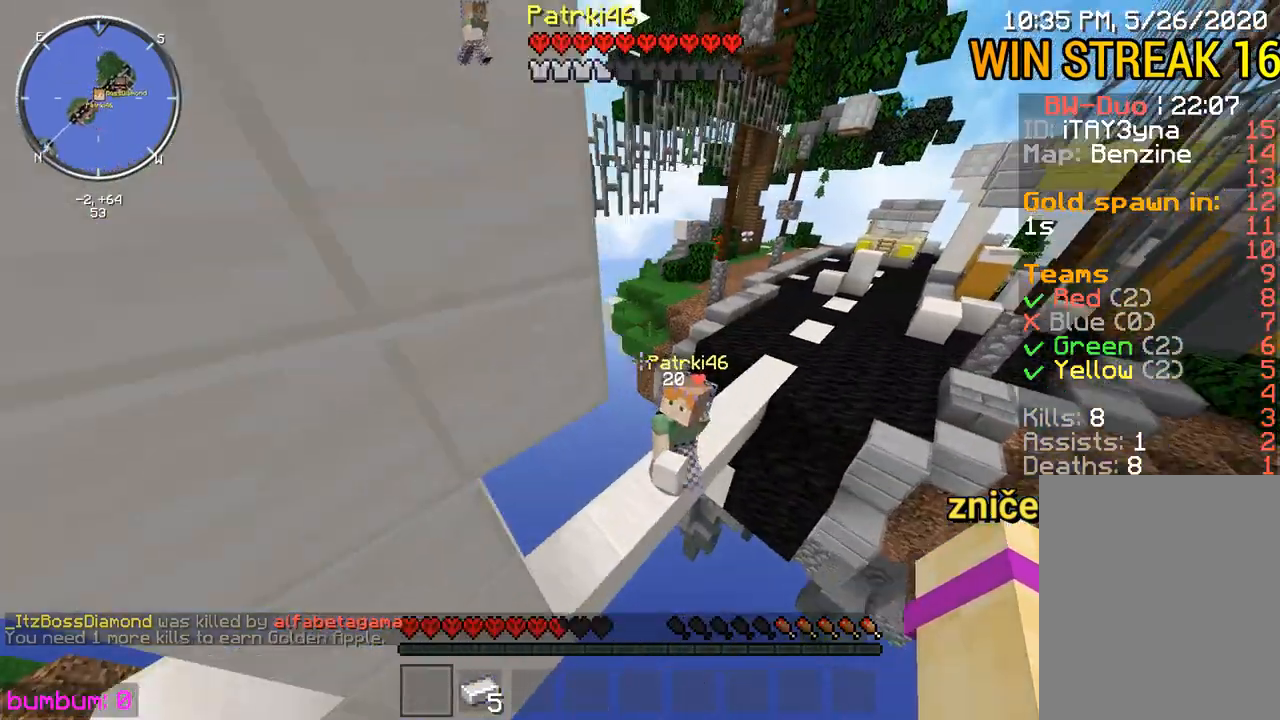
{"keys": ["up"], "mouse": ["left"], "events": [[67, "mouse_left", "down"], [100, "mouse_left", "up"], [167, "mouse_left", "down"], [200, "right", "down"], [267, "mouse_left", "up"], [333, "mouse_left", "down"], [433, "mouse_left", "up"], [433, "right", "up"], [467, "mouse_left", "down"]]}
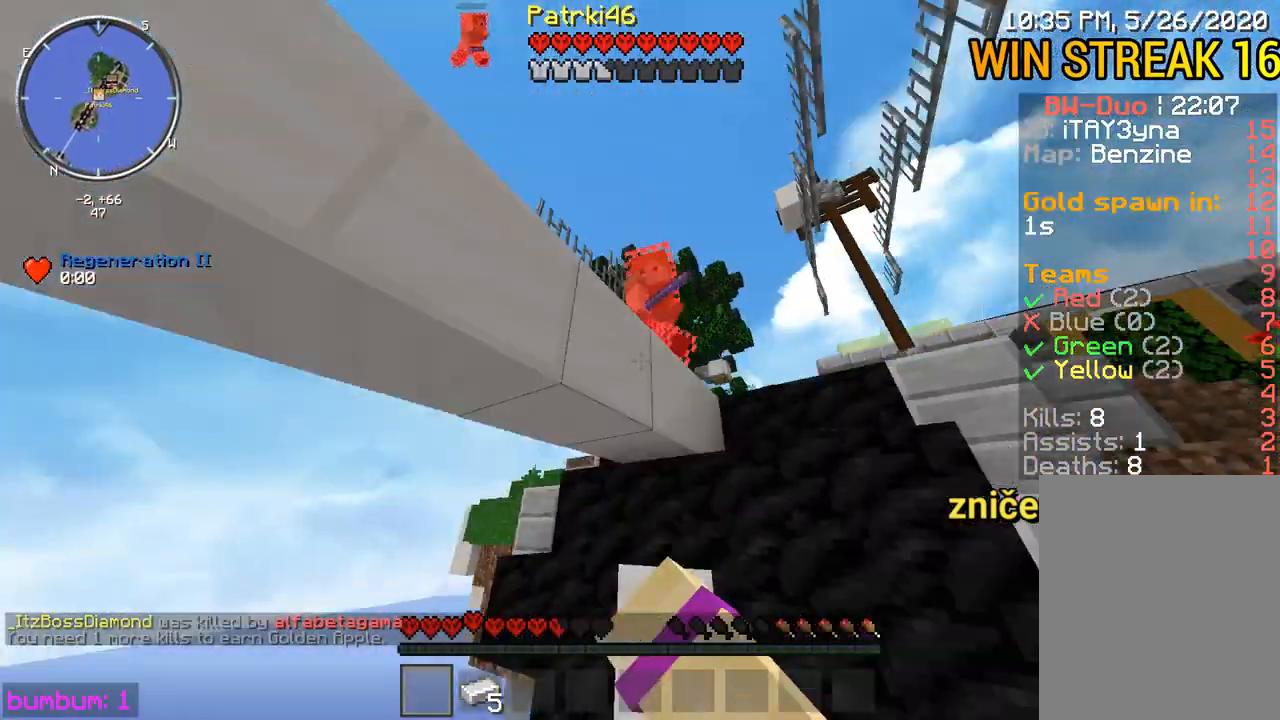
{"keys": ["up"], "mouse": [], "events": [[67, "mouse_left", "up"], [100, "mouse_left", "down"], [267, "mouse_left", "up"]]}
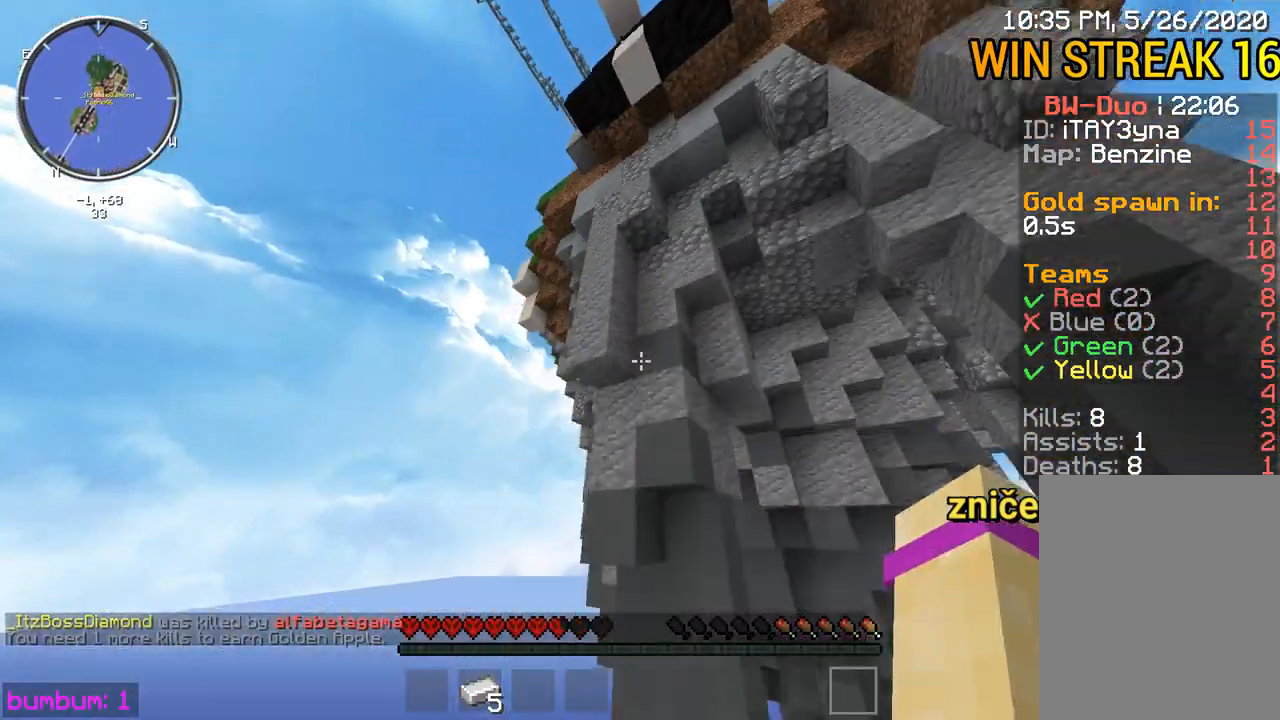
{"keys": ["up"], "mouse": [], "events": []}
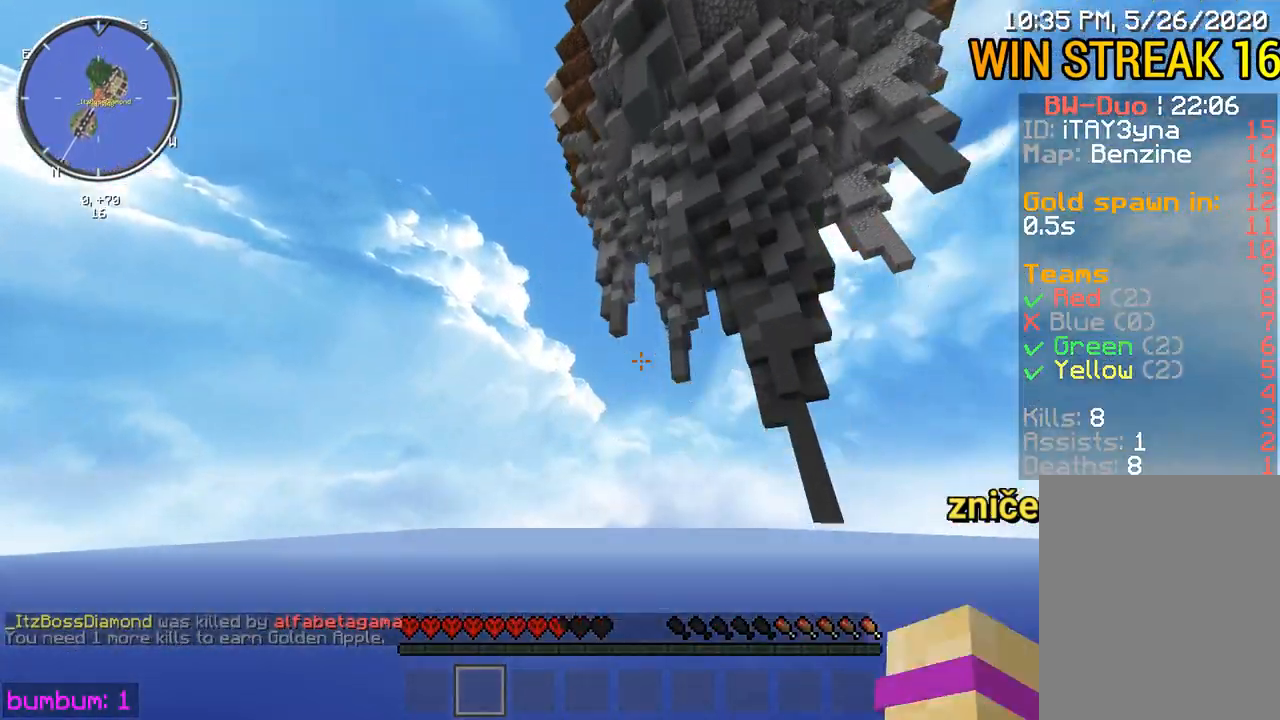
{"keys": [], "mouse": ["right"], "events": [[317, "up", "up"], [450, "mouse_right", "down"]]}
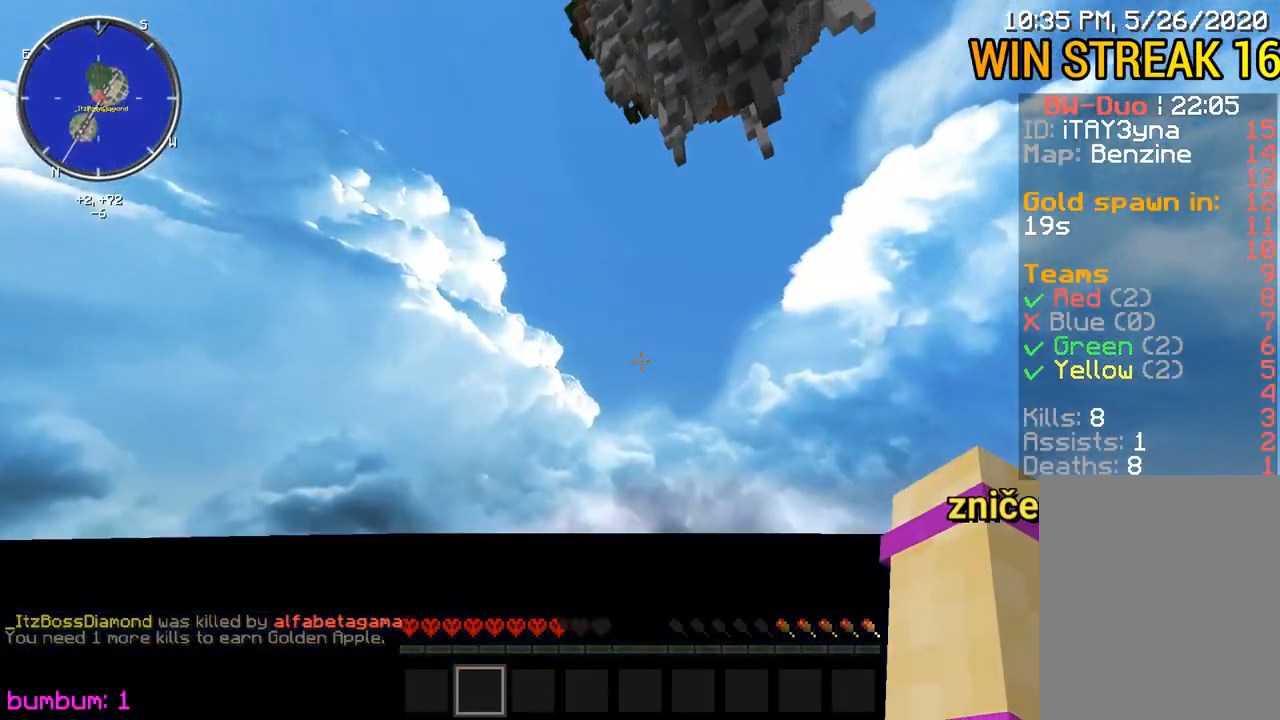
{"keys": ["up"], "mouse": [], "events": [[17, "mouse_left", "down"], [67, "mouse_left", "up"], [67, "mouse_right", "up"], [100, "up", "down"]]}
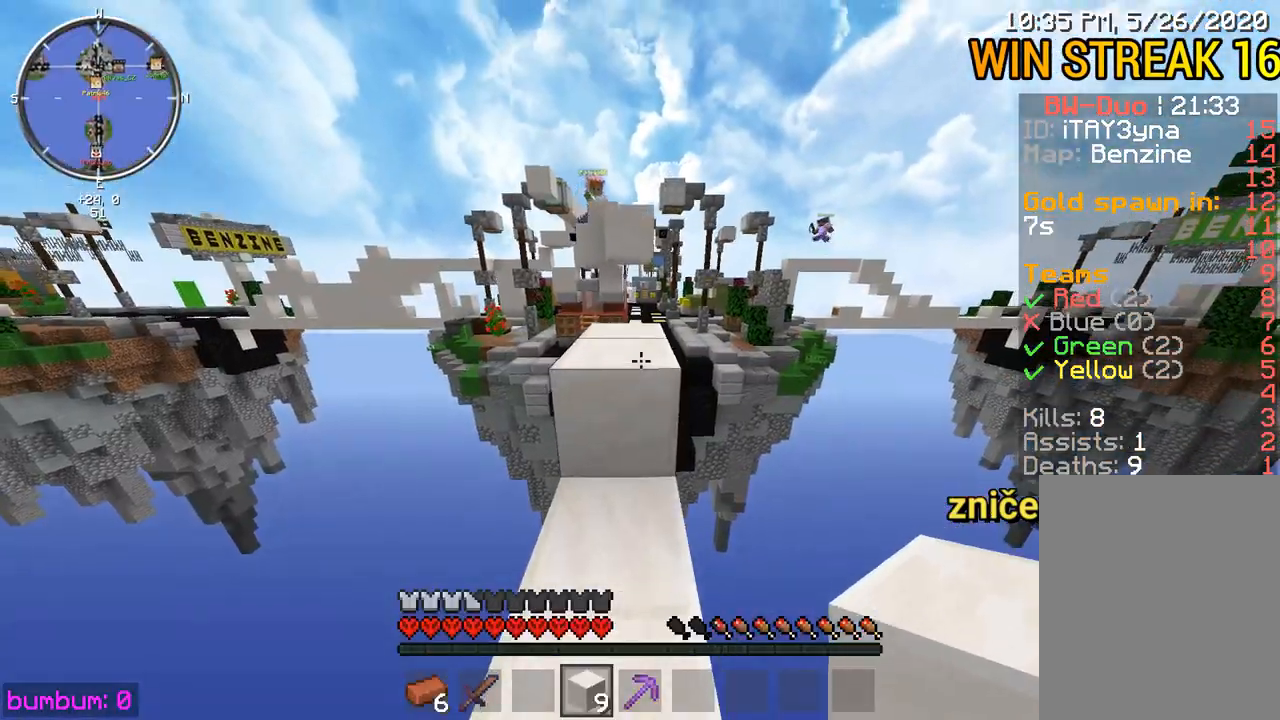
{"keys": [], "mouse": [], "events": [[150, "up", "up"], [317, "down", "down"], [450, "down", "up"]]}
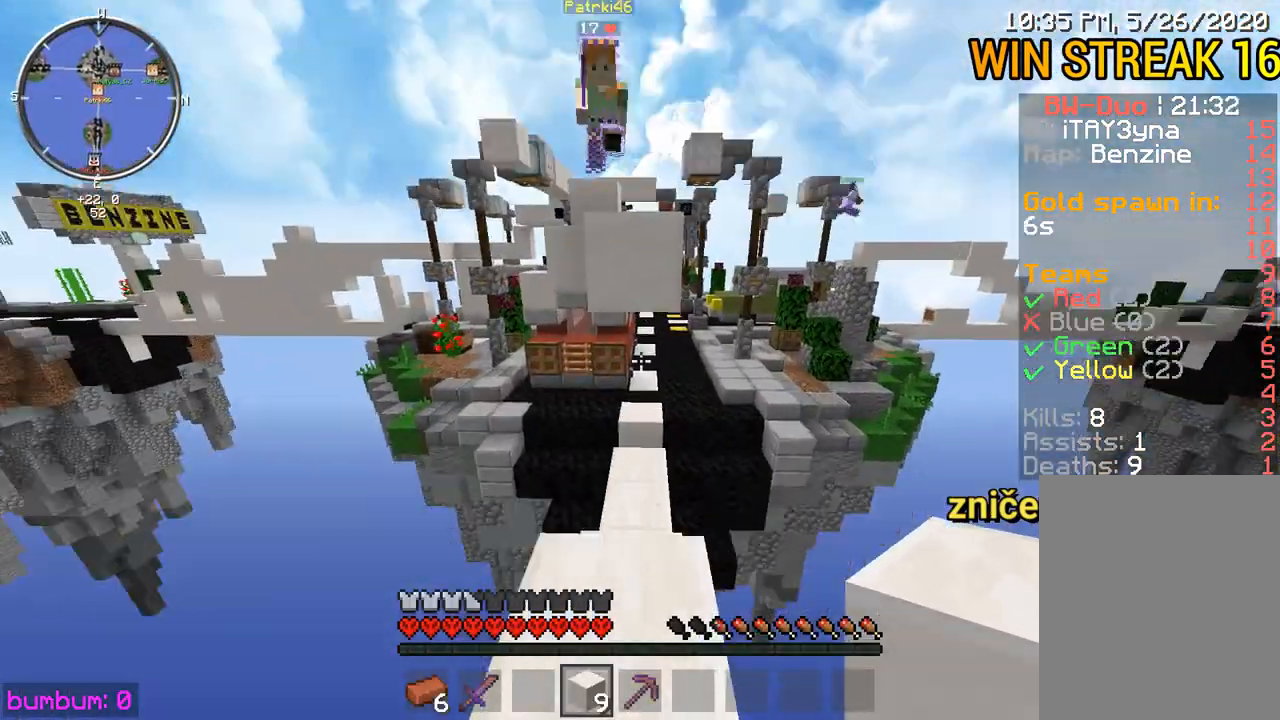
{"keys": [], "mouse": [], "events": [[50, "down", "down"], [150, "down", "up"], [217, "mouse_right", "down"], [350, "mouse_right", "up"]]}
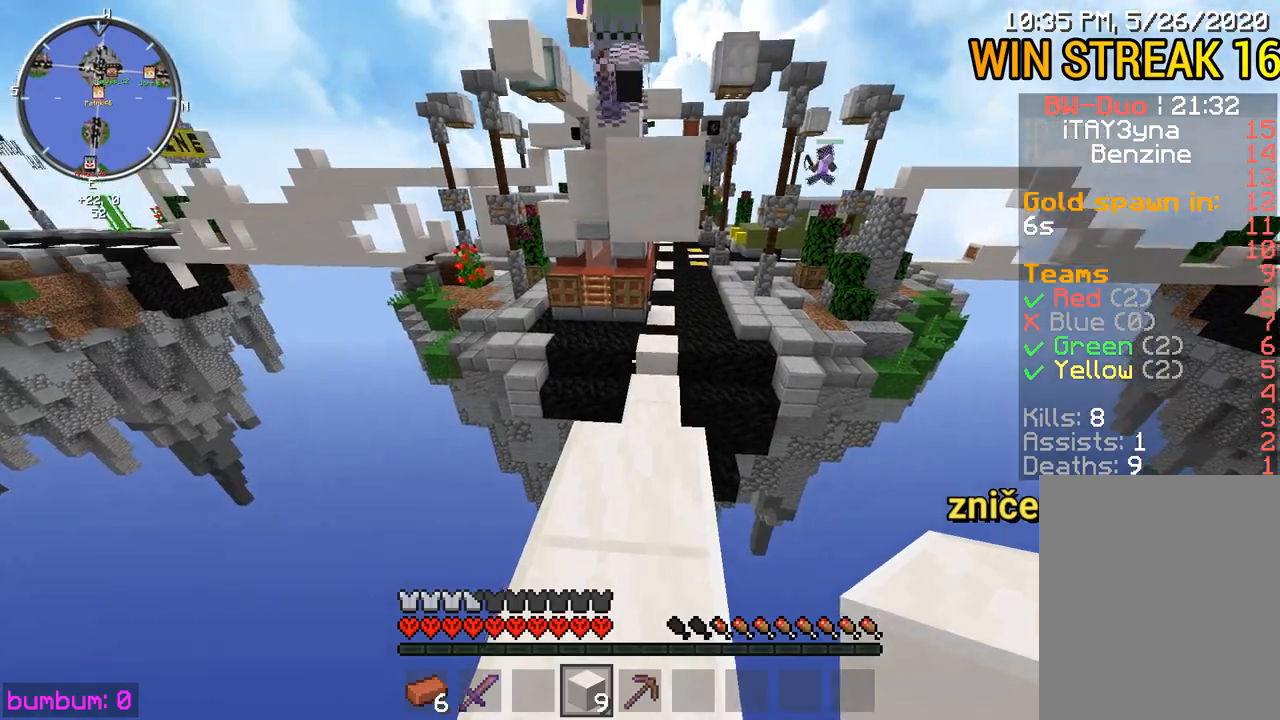
{"keys": ["down", "left"], "mouse": [], "events": [[117, "down", "down"], [150, "mouse_right", "down"], [267, "left", "down"], [267, "mouse_right", "up"], [300, "left", "up"], [467, "left", "down"]]}
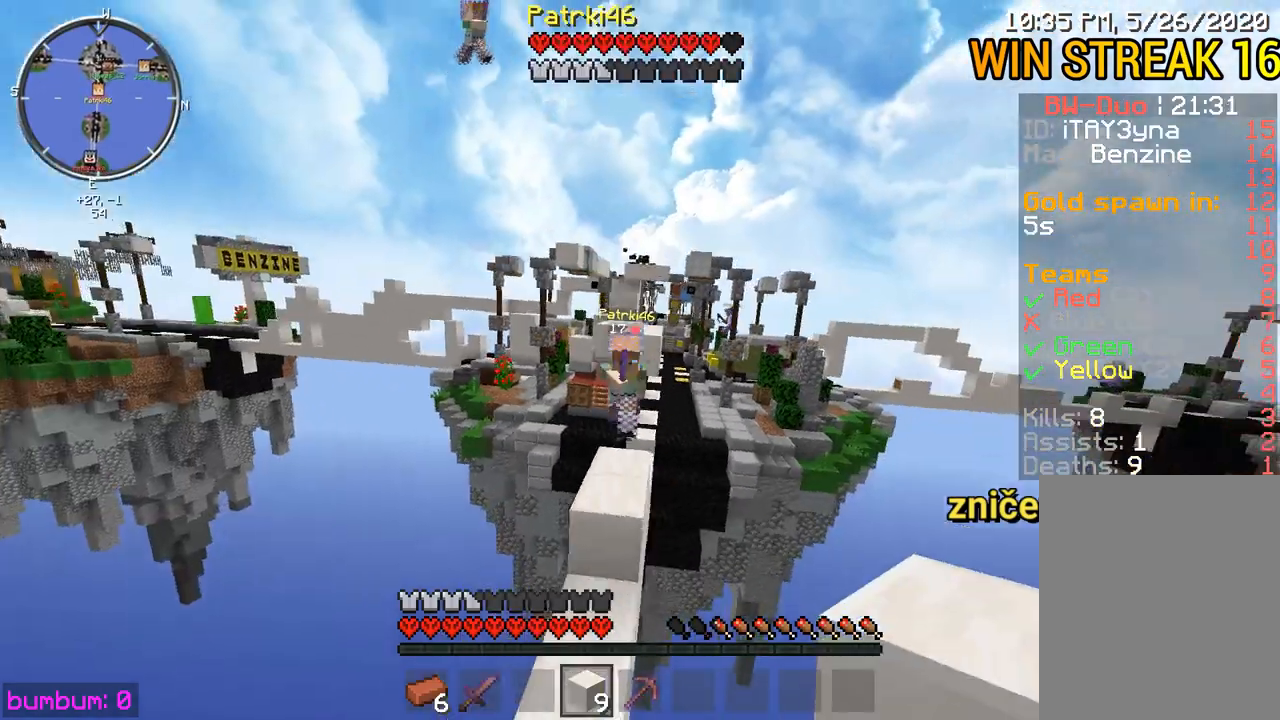
{"keys": ["down", "left"], "mouse": [], "events": []}
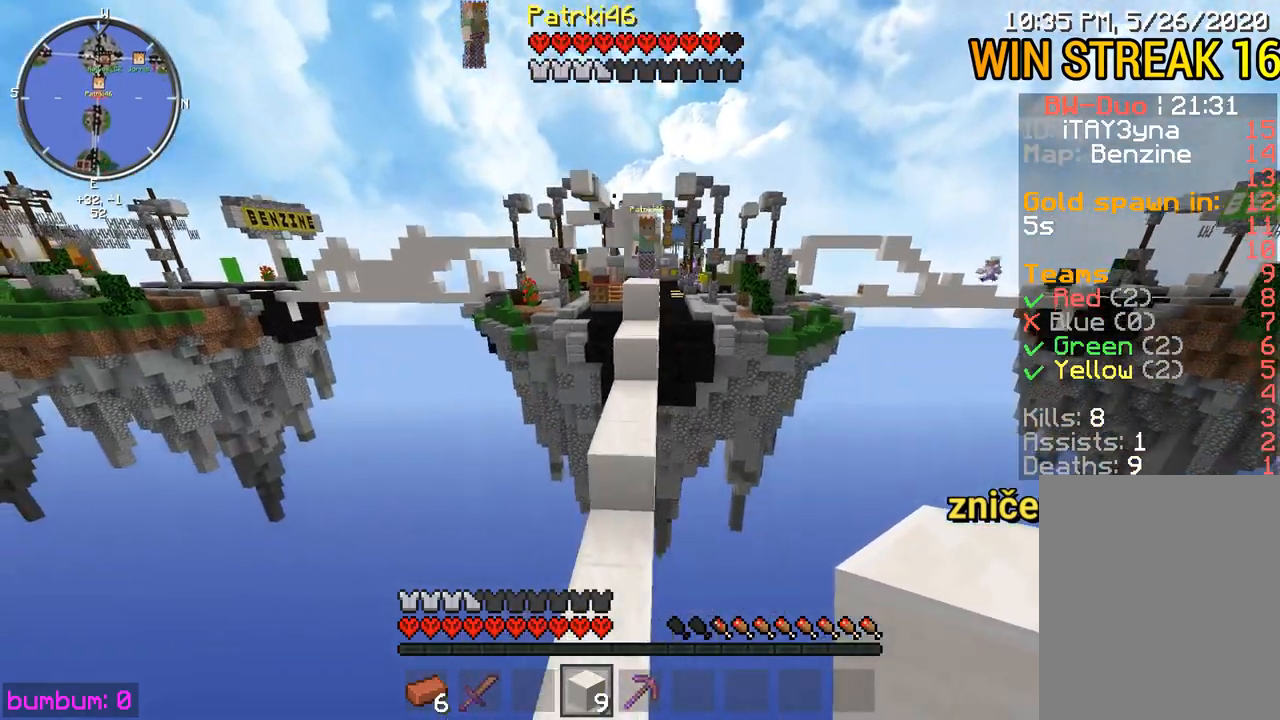
{"keys": ["up"], "mouse": [], "events": [[300, "left", "up"], [333, "down", "up"], [483, "up", "down"]]}
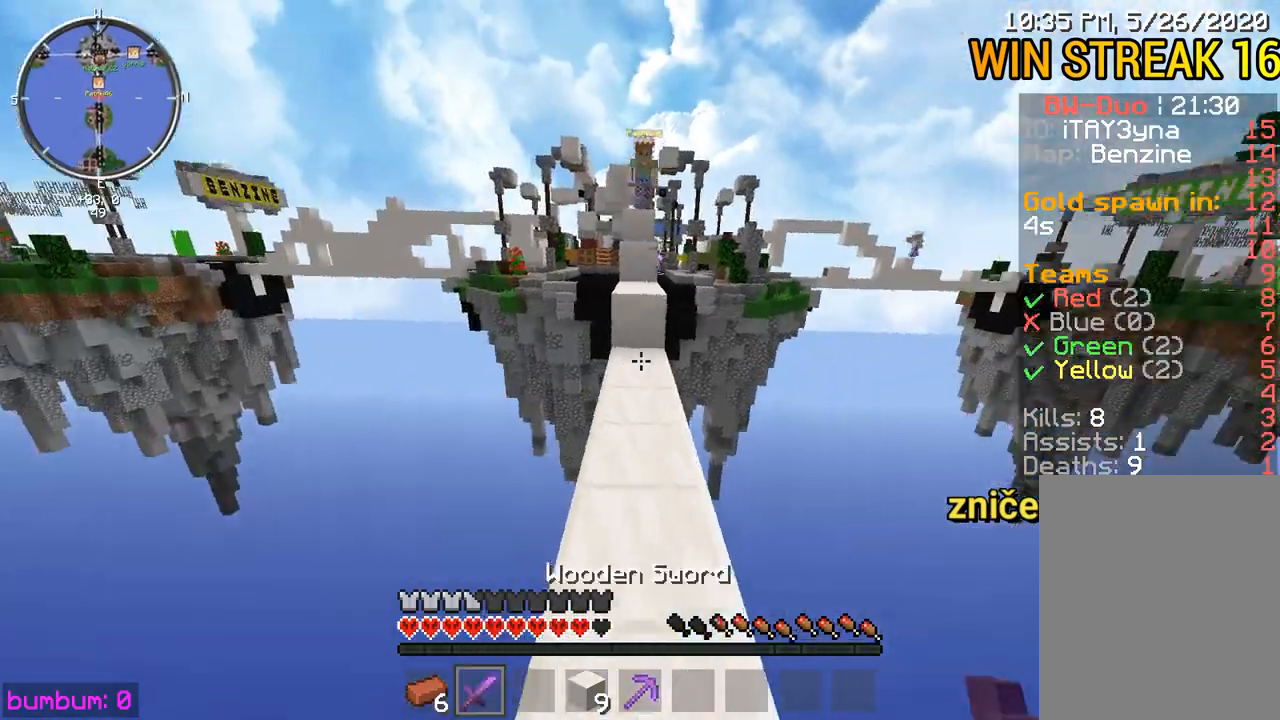
{"keys": ["up"], "mouse": [], "events": []}
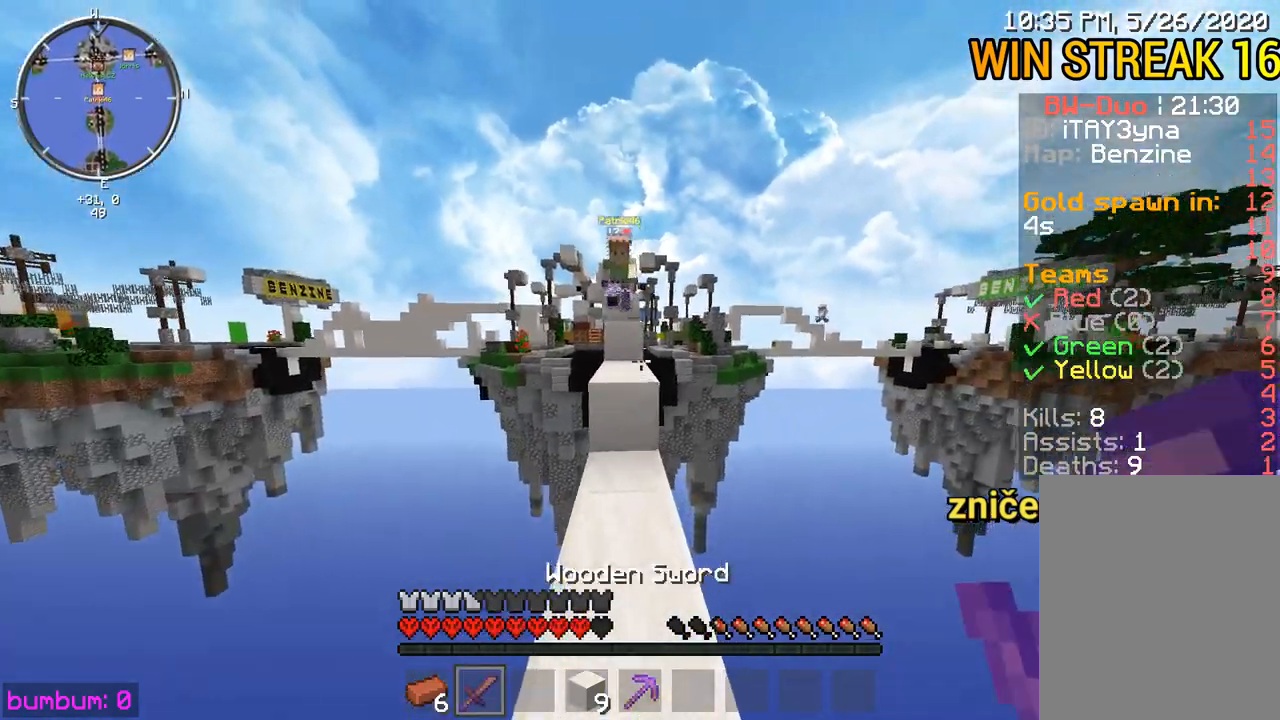
{"keys": ["up"], "mouse": [], "events": [[17, "left", "down"], [250, "mouse_left", "down"], [317, "mouse_left", "up"], [350, "left", "up"], [350, "mouse_left", "down"], [450, "mouse_left", "up"]]}
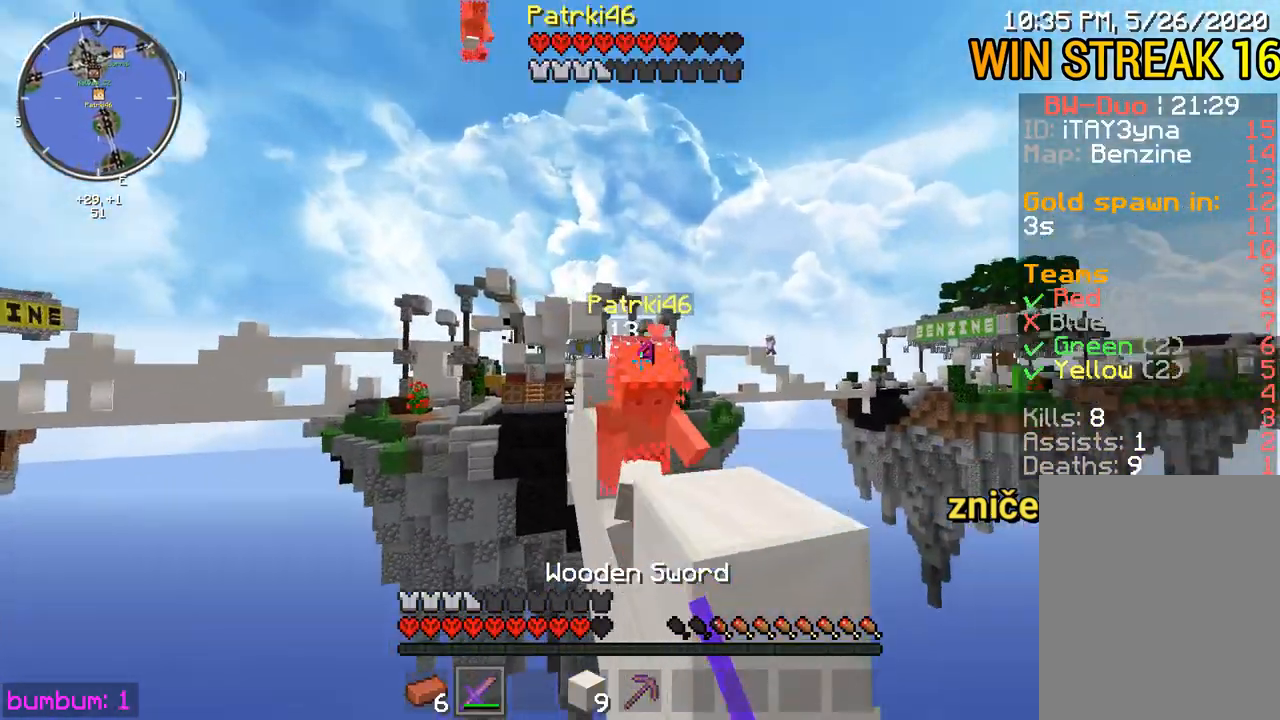
{"keys": ["up"], "mouse": ["left"], "events": [[17, "mouse_left", "down"], [50, "right", "down"], [133, "mouse_left", "up"], [167, "mouse_left", "down"], [267, "mouse_left", "up"], [333, "mouse_left", "down"], [433, "mouse_left", "up"], [467, "mouse_left", "down"], [467, "right", "up"]]}
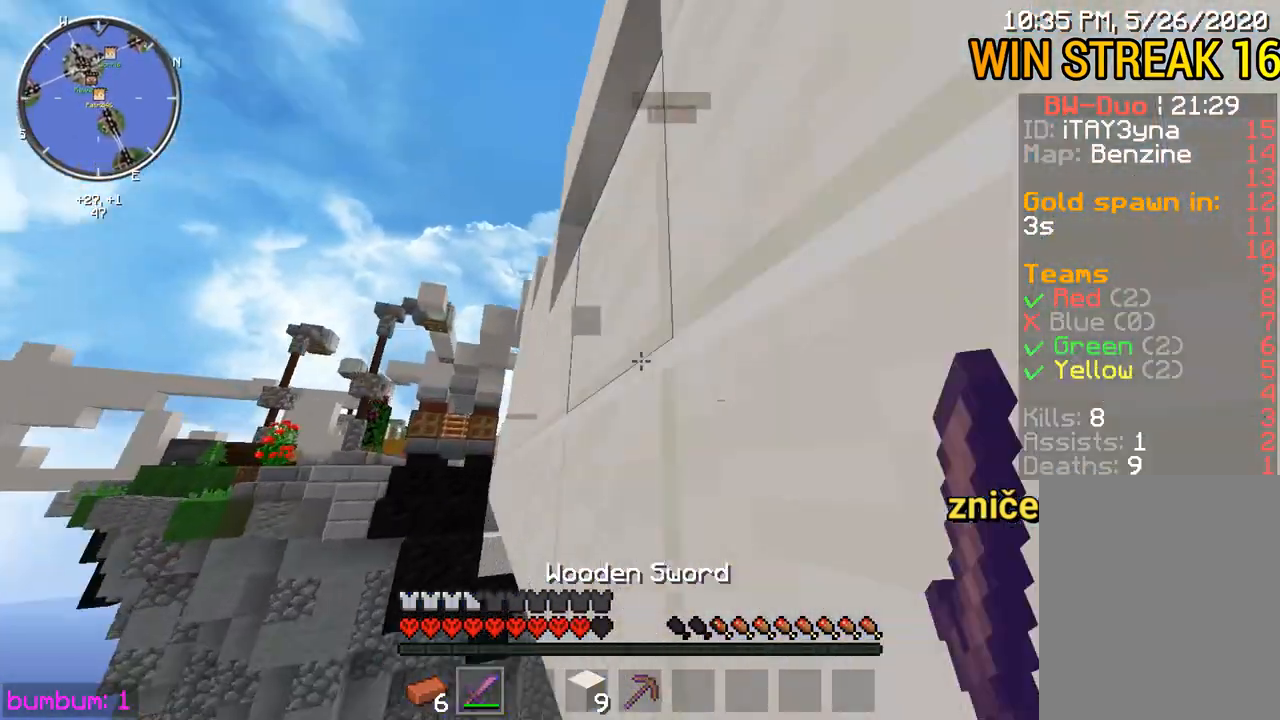
{"keys": [], "mouse": [], "events": [[33, "mouse_left", "up"], [33, "up", "up"], [100, "mouse_left", "down"], [133, "mouse_left", "up"], [200, "mouse_left", "down"], [233, "mouse_left", "up"], [300, "mouse_left", "down"], [333, "mouse_left", "up"], [400, "mouse_left", "down"], [433, "mouse_left", "up"]]}
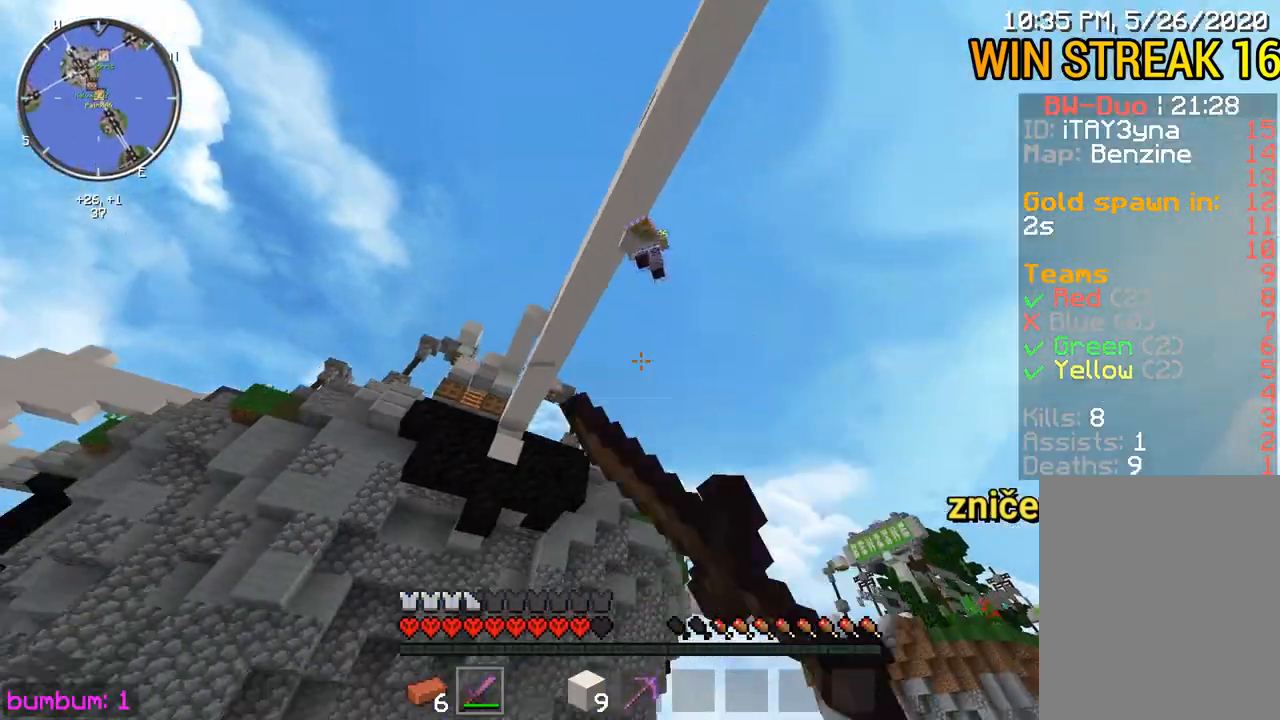
{"keys": [], "mouse": [], "events": [[267, "up", "down"], [400, "up", "up"]]}
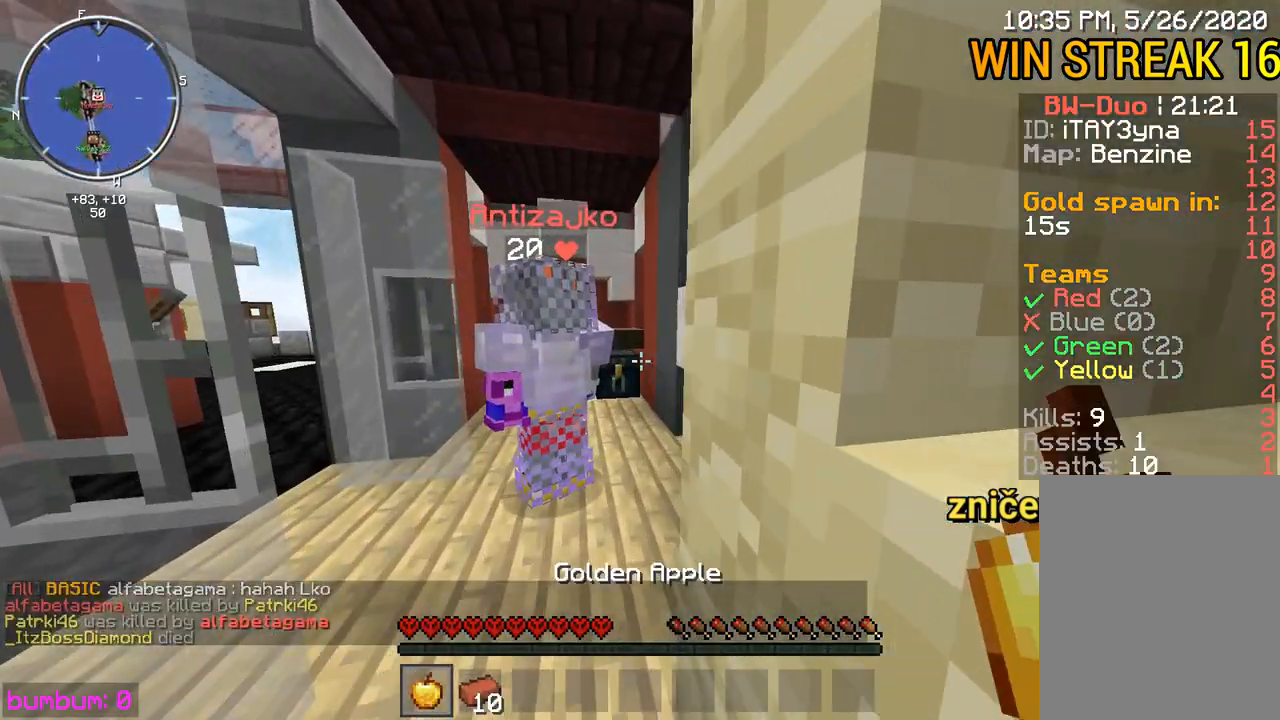
{"keys": [], "mouse": [], "events": [[67, "down", "down"], [167, "down", "up"]]}
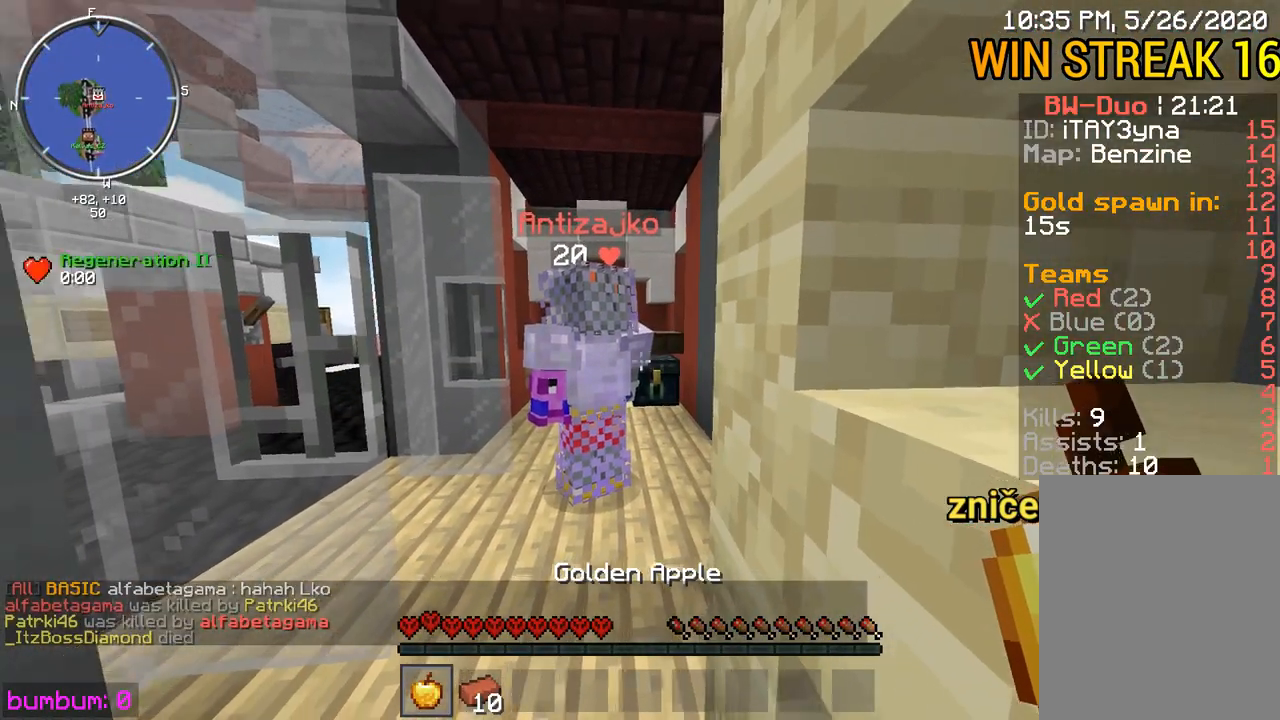
{"keys": ["up"], "mouse": [], "events": [[283, "up", "down"]]}
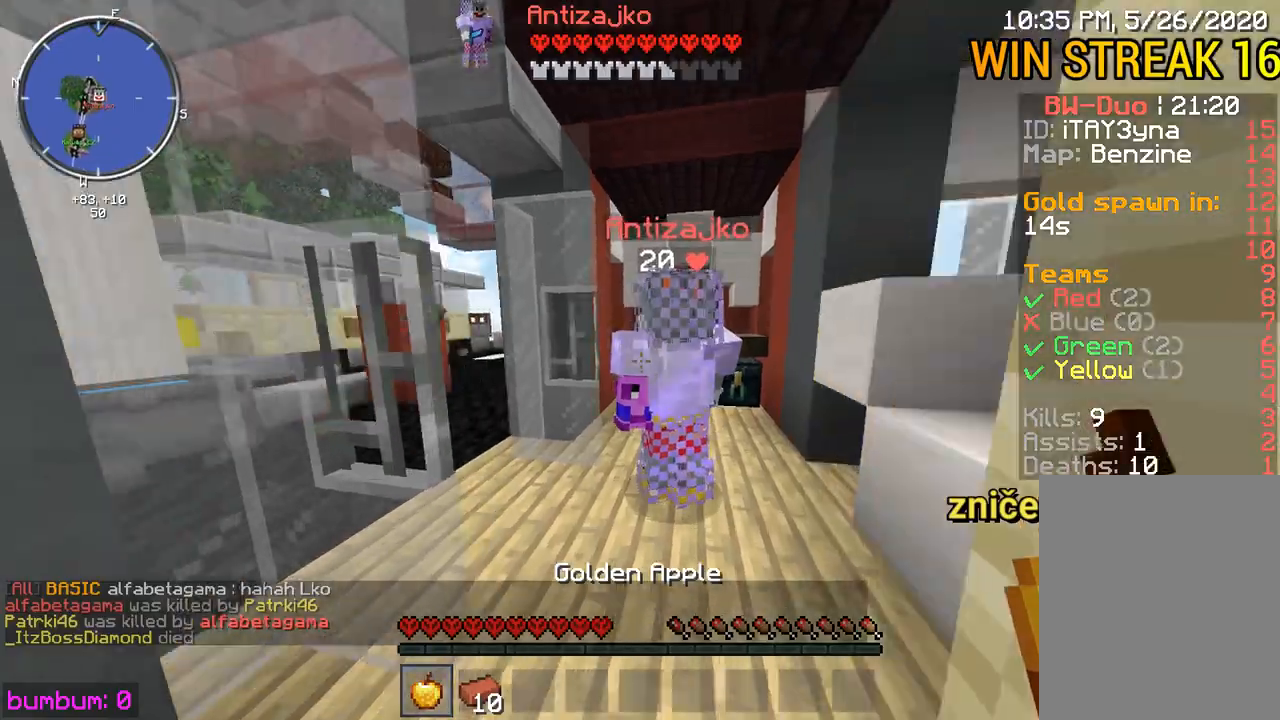
{"keys": ["left", "up"], "mouse": [], "events": [[450, "left", "down"]]}
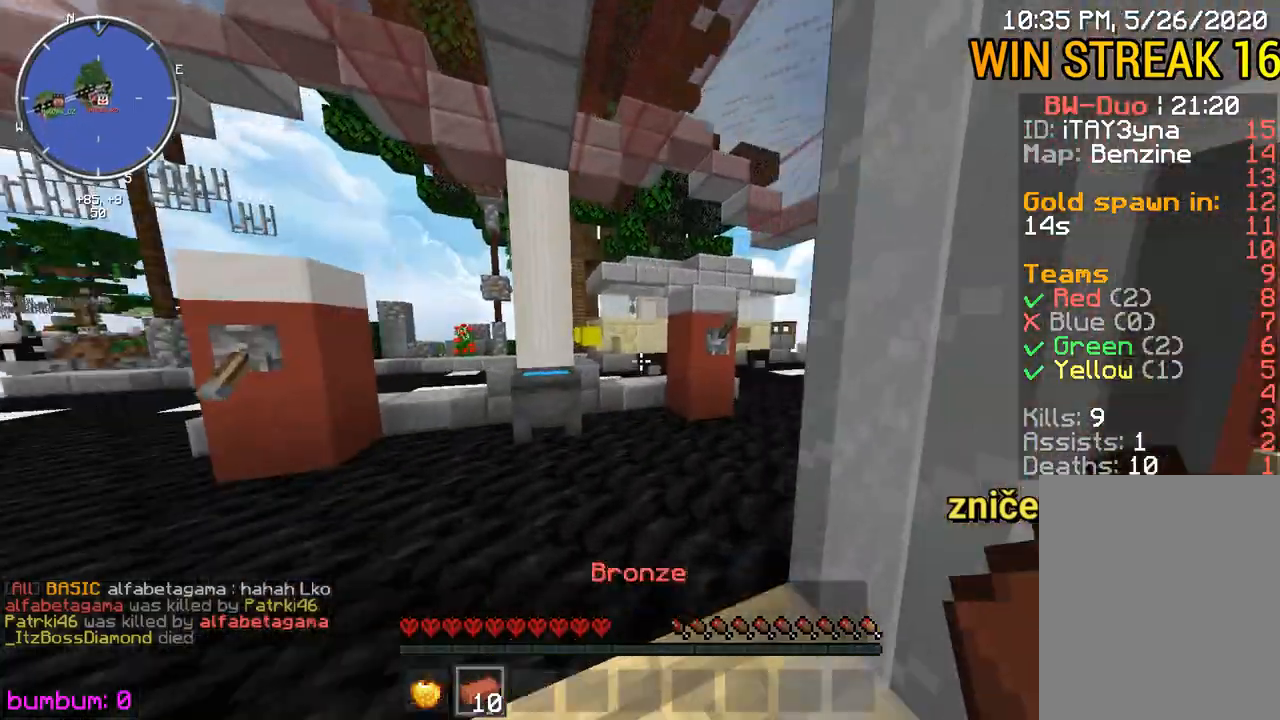
{"keys": ["up"], "mouse": [], "events": [[133, "left", "up"], [267, "left", "down"], [367, "left", "up"]]}
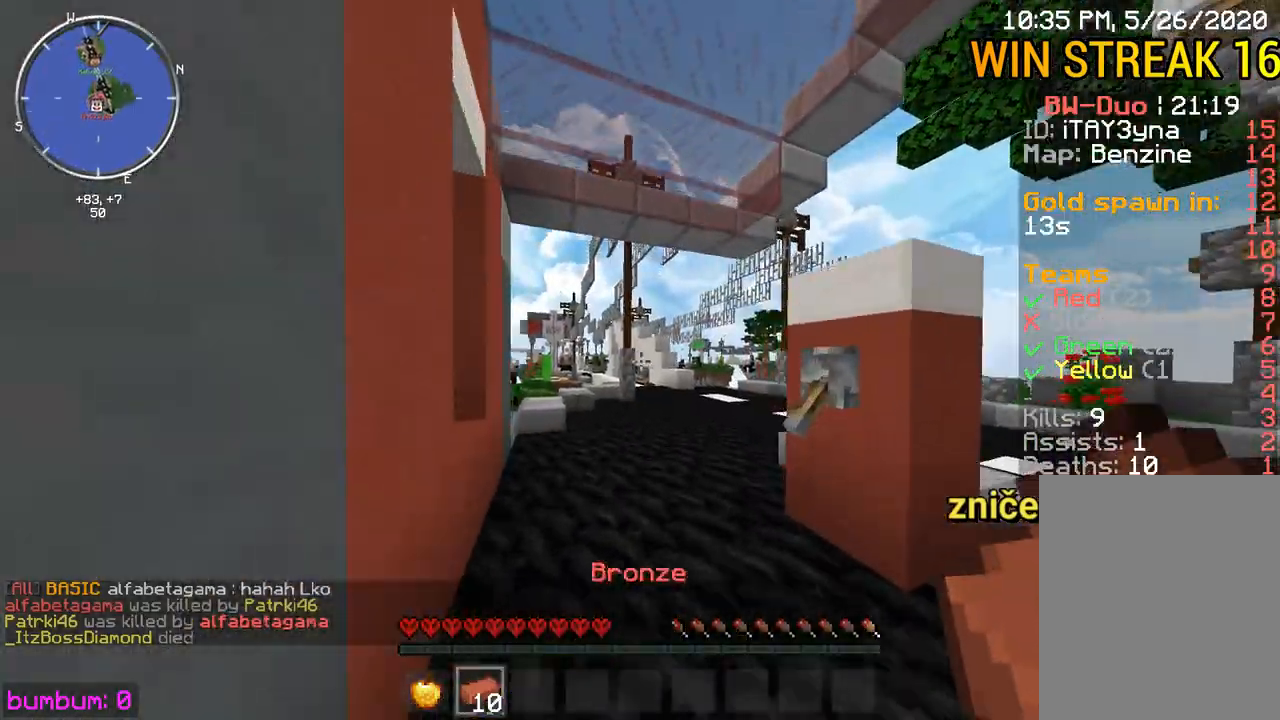
{"keys": ["up"], "mouse": [], "events": []}
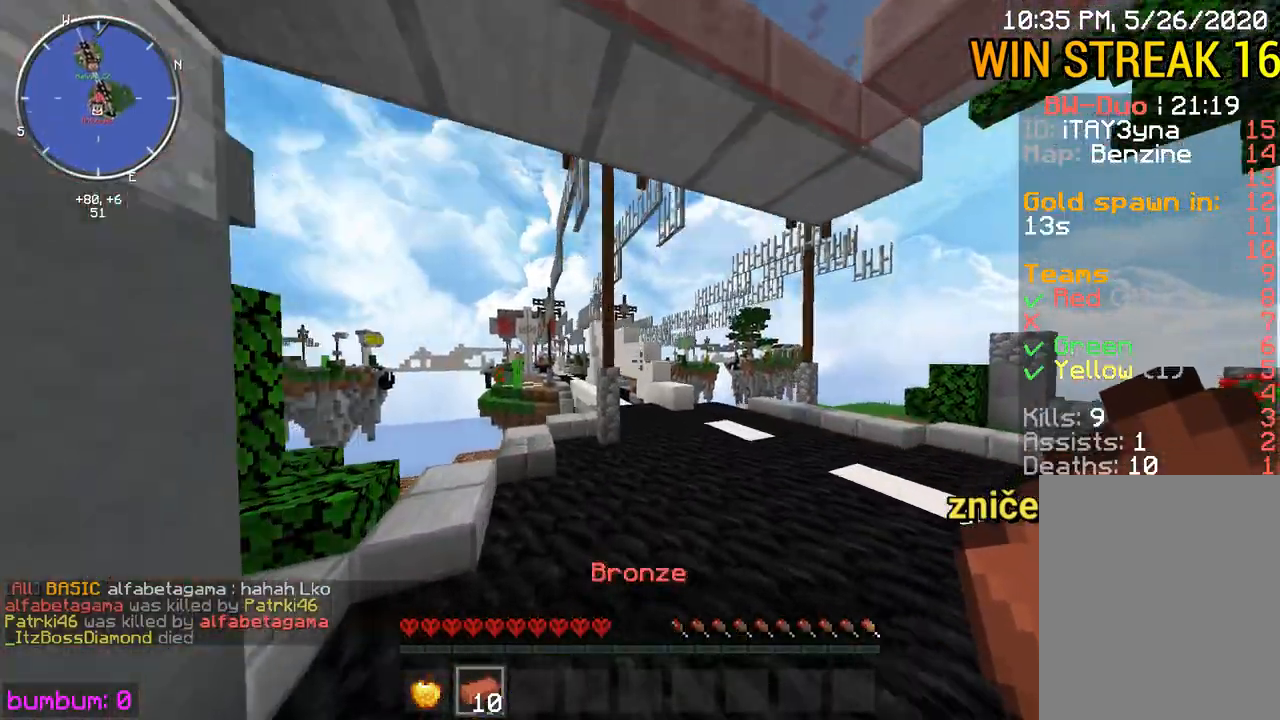
{"keys": ["right", "up"], "mouse": [], "events": [[33, "right", "down"], [167, "right", "up"], [417, "right", "down"]]}
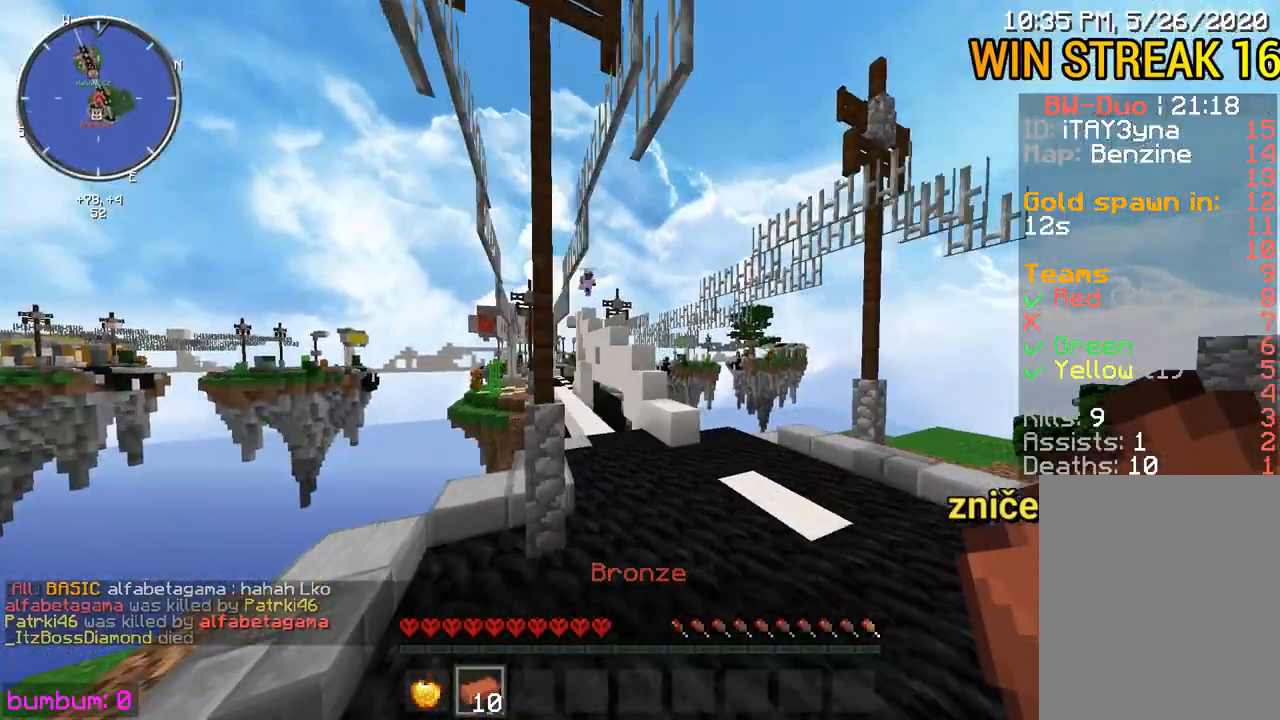
{"keys": ["up"], "mouse": [], "events": [[250, "right", "up"]]}
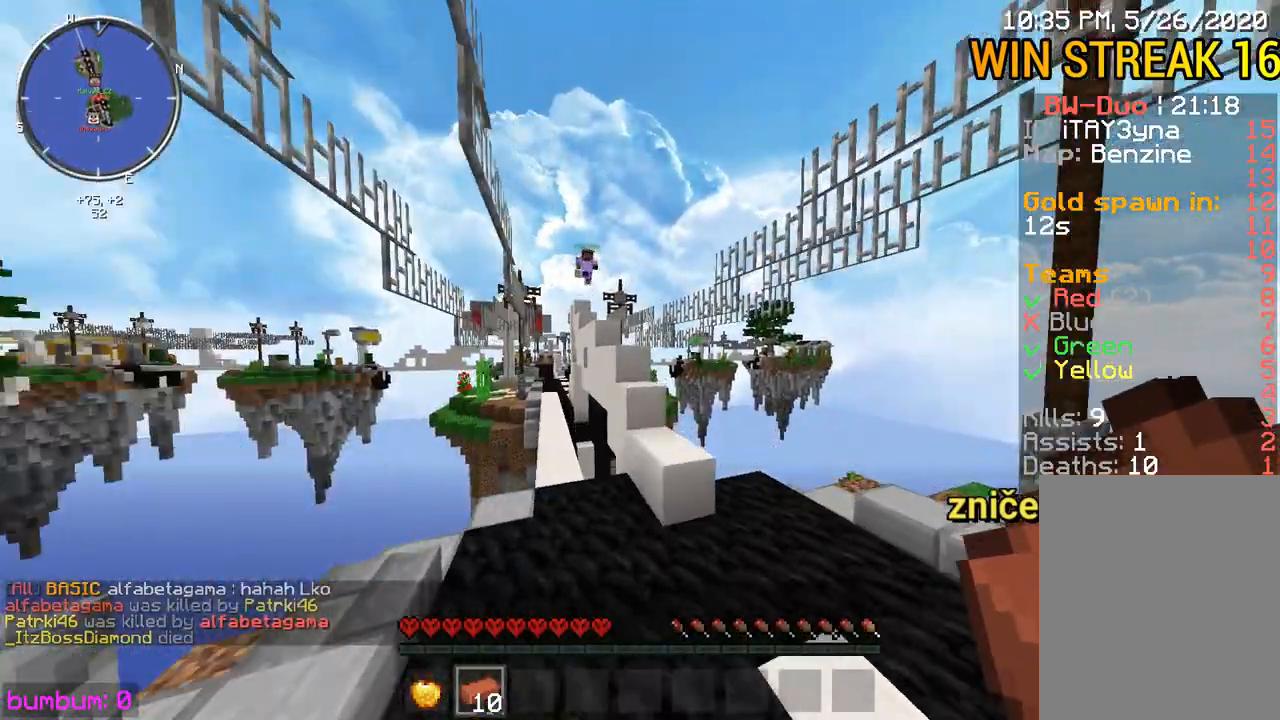
{"keys": [], "mouse": [], "events": [[417, "up", "up"]]}
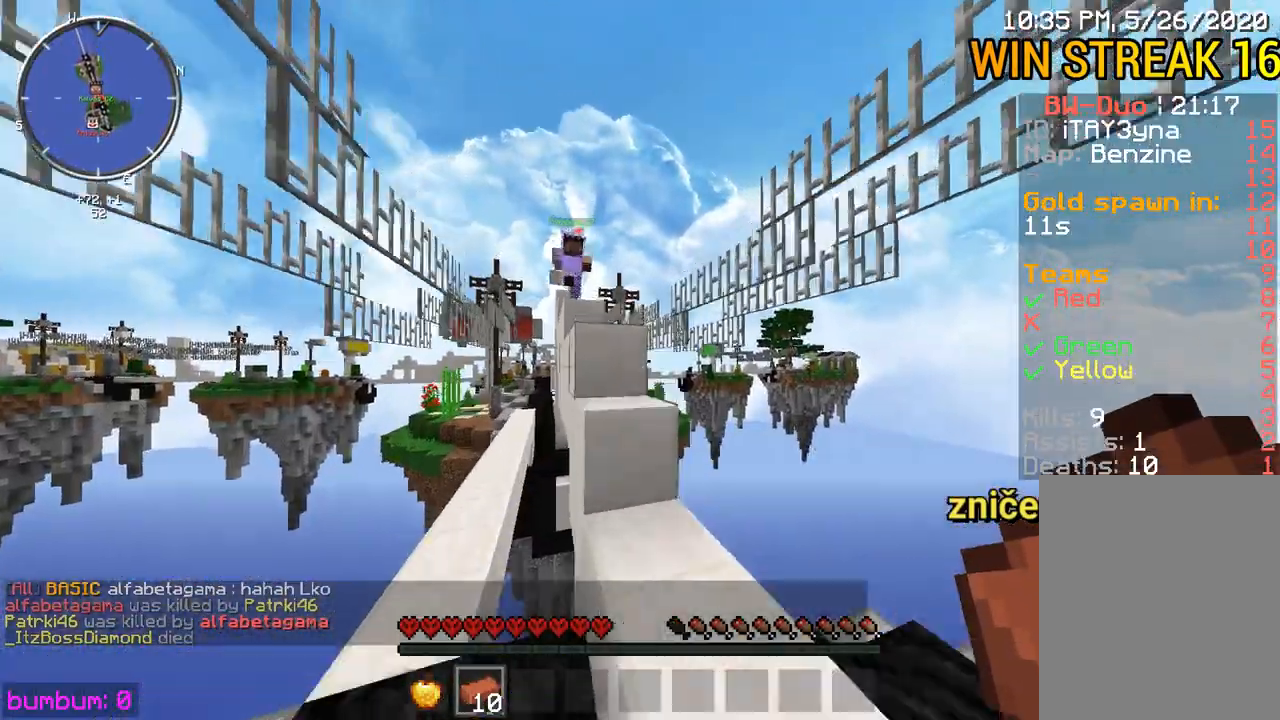
{"keys": ["down", "left"], "mouse": [], "events": [[267, "left", "down"], [300, "down", "down"], [333, "left", "up"], [500, "left", "down"]]}